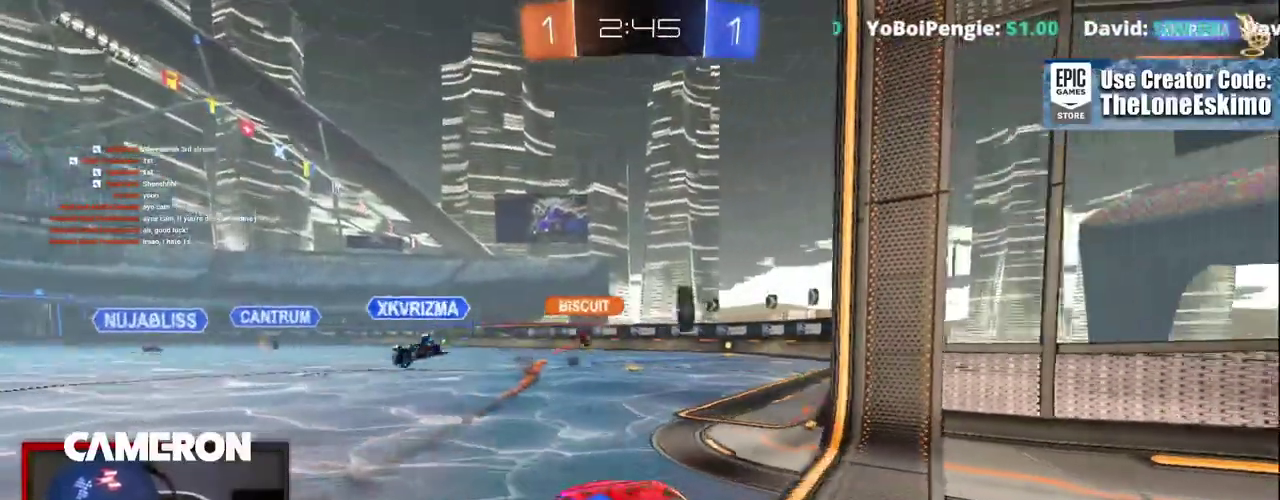
Gameplay with a controller (Xbox layout); each line is a JSON object with the inputs held at the frame after it. "events" lists button and stick changes between this image and that frame as [ms after this image, input, new state], when the widget could be followed in between. This document gives stick clicks only as held states, not as events. Not read: L1 L3 R1.
{"buttons": ["B", "R2"], "left_stick": "center", "right_stick": "center"}
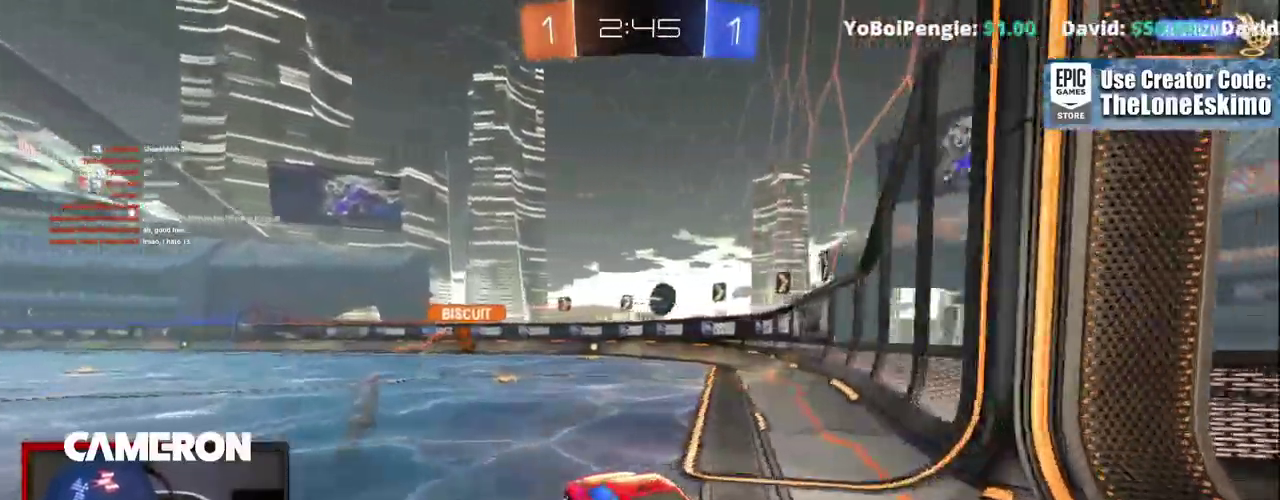
{"buttons": ["B", "R2"], "left_stick": "right", "right_stick": "center", "events": [[400, "left_stick", "right"]]}
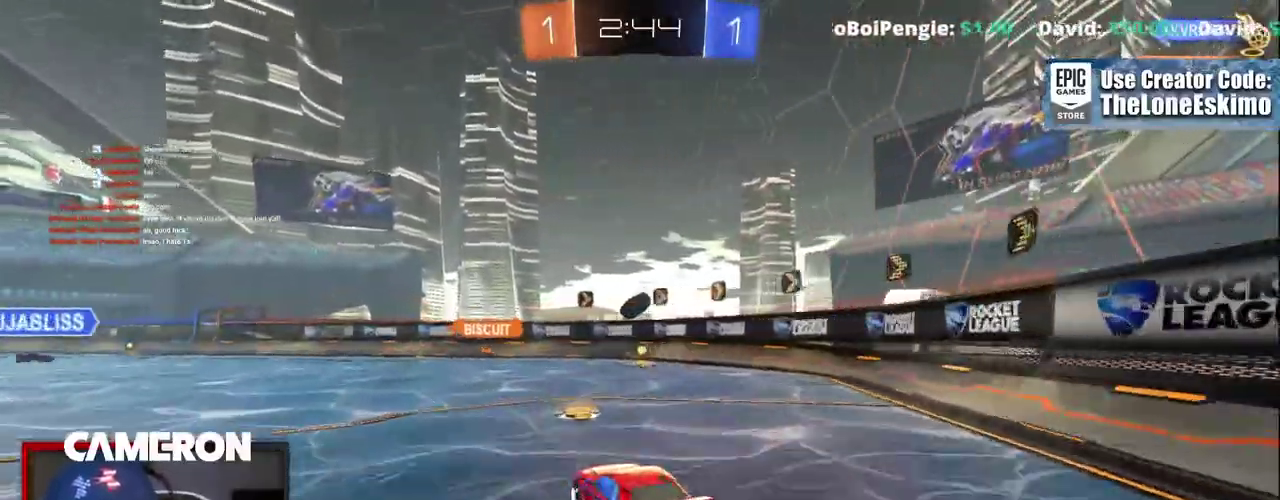
{"buttons": ["R2"], "left_stick": "up-left", "right_stick": "center", "events": [[317, "left_stick", "center"], [350, "B", "up"], [483, "left_stick", "up-left"]]}
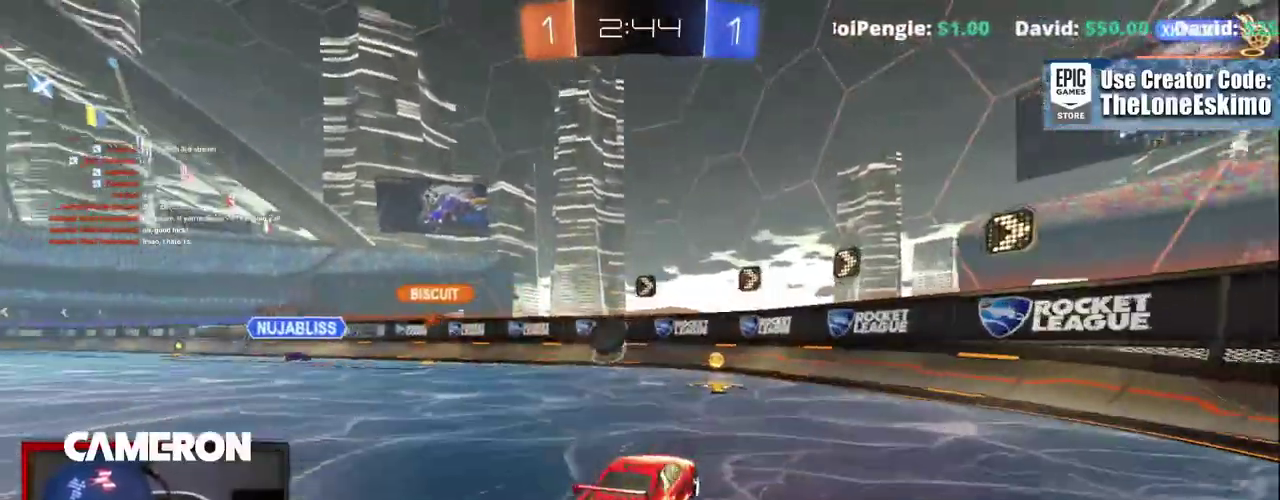
{"buttons": ["L2", "R2"], "left_stick": "right", "right_stick": "center"}
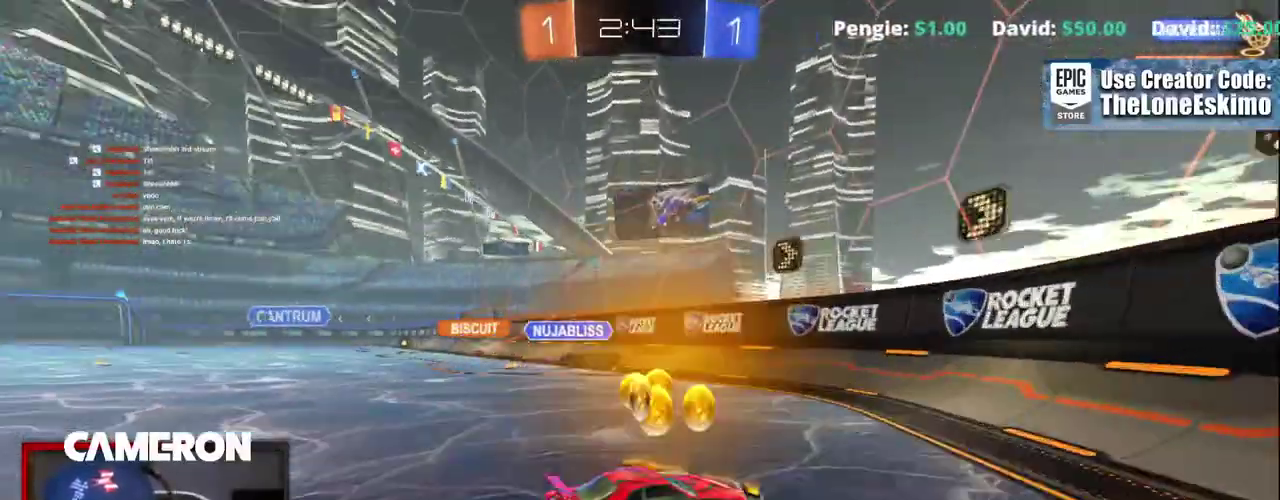
{"buttons": ["X", "R2"], "left_stick": "right", "right_stick": "center", "events": [[17, "L2", "up"], [467, "X", "down"]]}
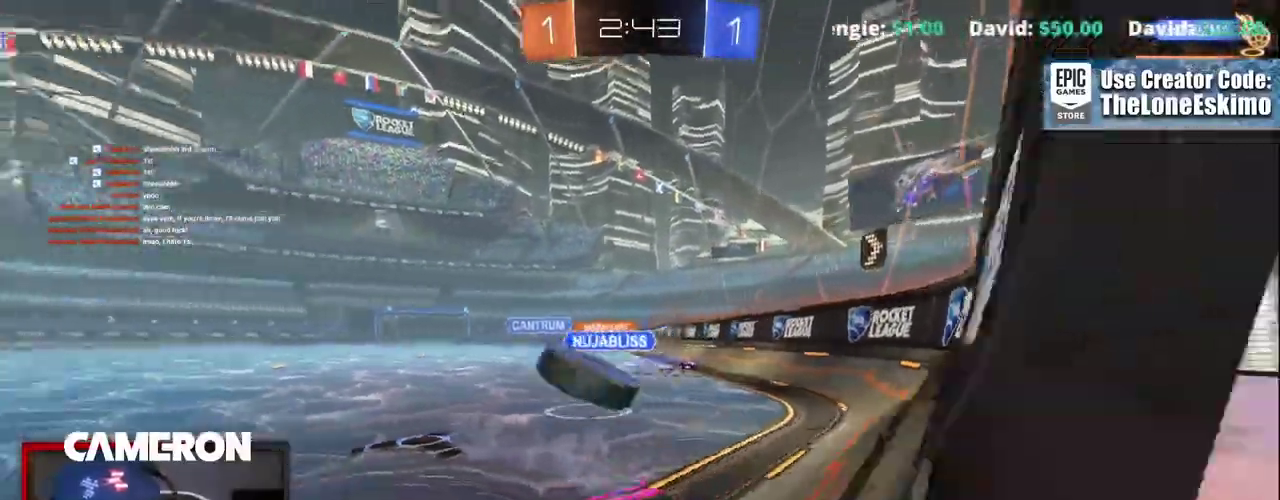
{"buttons": ["B", "R2"], "left_stick": "center", "right_stick": "center", "events": [[117, "X", "up"], [183, "B", "down"], [233, "left_stick", "center"]]}
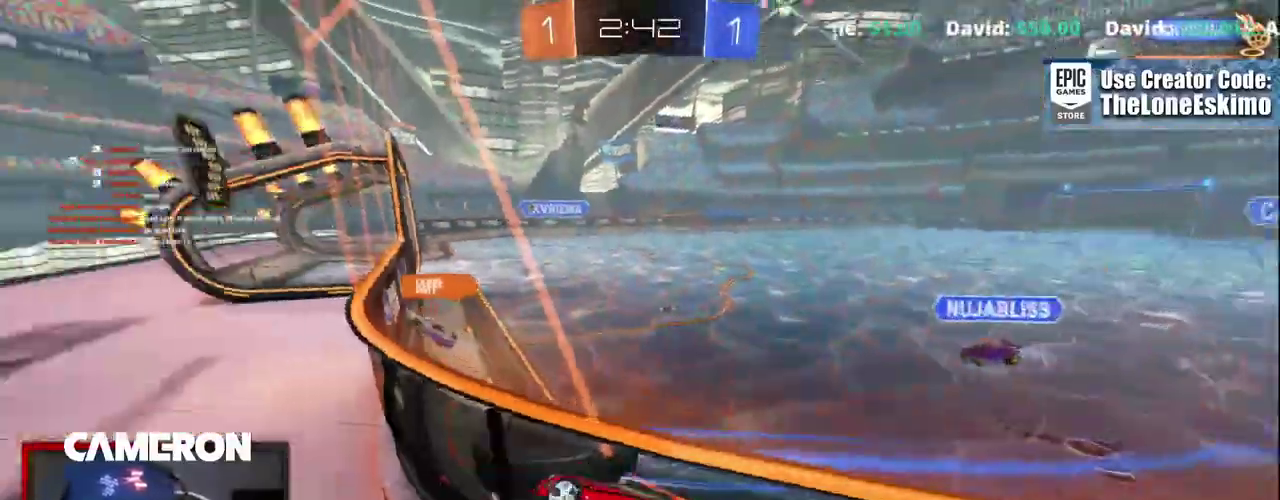
{"buttons": ["B", "R2"], "left_stick": "right", "right_stick": "center", "events": [[317, "left_stick", "left"], [467, "left_stick", "right"]]}
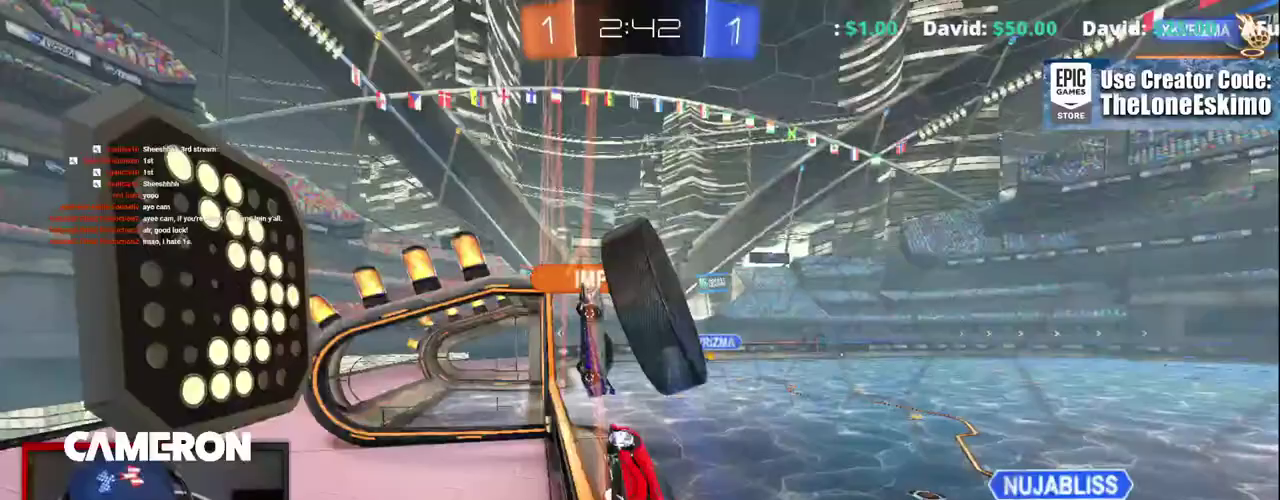
{"buttons": ["L2"], "left_stick": "right", "right_stick": "center", "events": [[33, "left_stick", "center"], [283, "B", "up"], [283, "left_stick", "left"], [350, "L2", "down"], [367, "R2", "up"], [367, "left_stick", "right"]]}
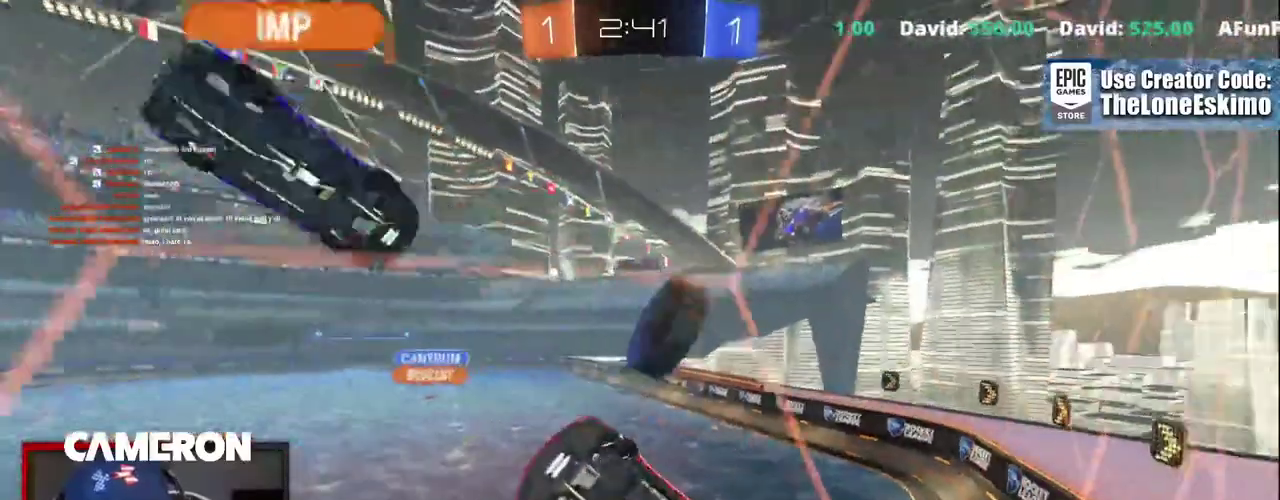
{"buttons": ["R2"], "left_stick": "right", "right_stick": "center", "events": [[17, "R2", "down"], [117, "L2", "up"]]}
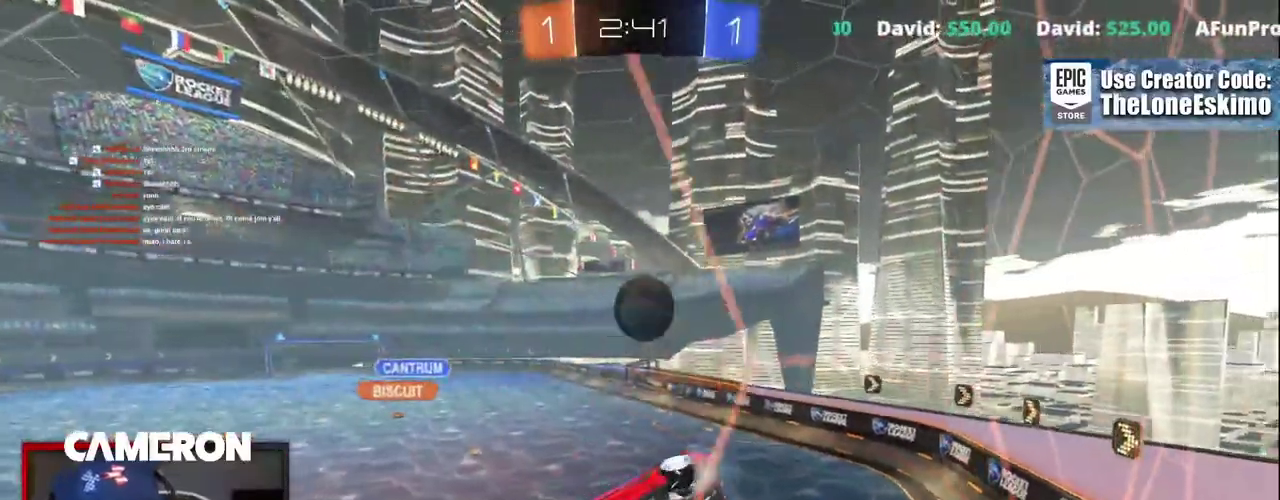
{"buttons": ["L2"], "left_stick": "right", "right_stick": "center", "events": [[333, "R2", "up"], [400, "L2", "down"]]}
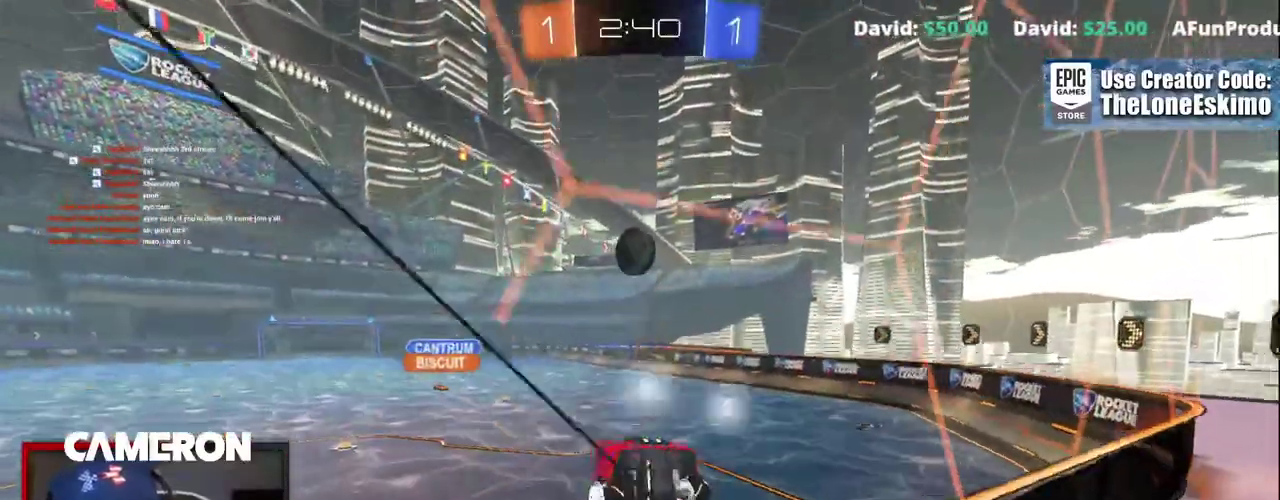
{"buttons": ["R2"], "left_stick": "center", "right_stick": "center", "events": [[67, "R2", "down"], [133, "L2", "up"], [250, "L2", "down"], [267, "left_stick", "center"], [300, "R2", "up"], [483, "L2", "up"], [483, "R2", "down"]]}
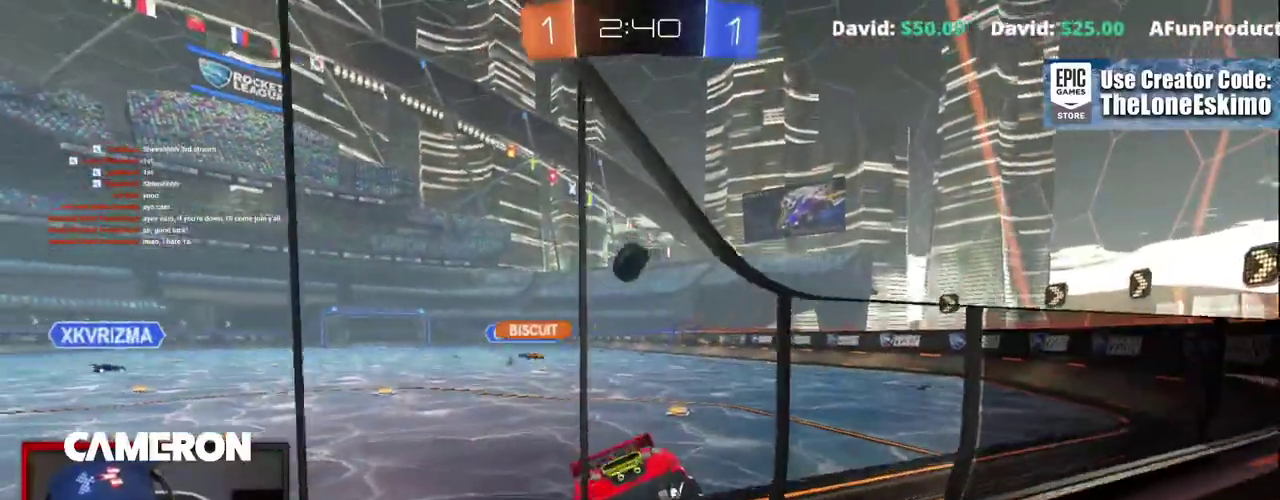
{"buttons": ["B", "R2"], "left_stick": "center", "right_stick": "center", "events": [[100, "left_stick", "right"], [300, "left_stick", "center"], [400, "B", "down"]]}
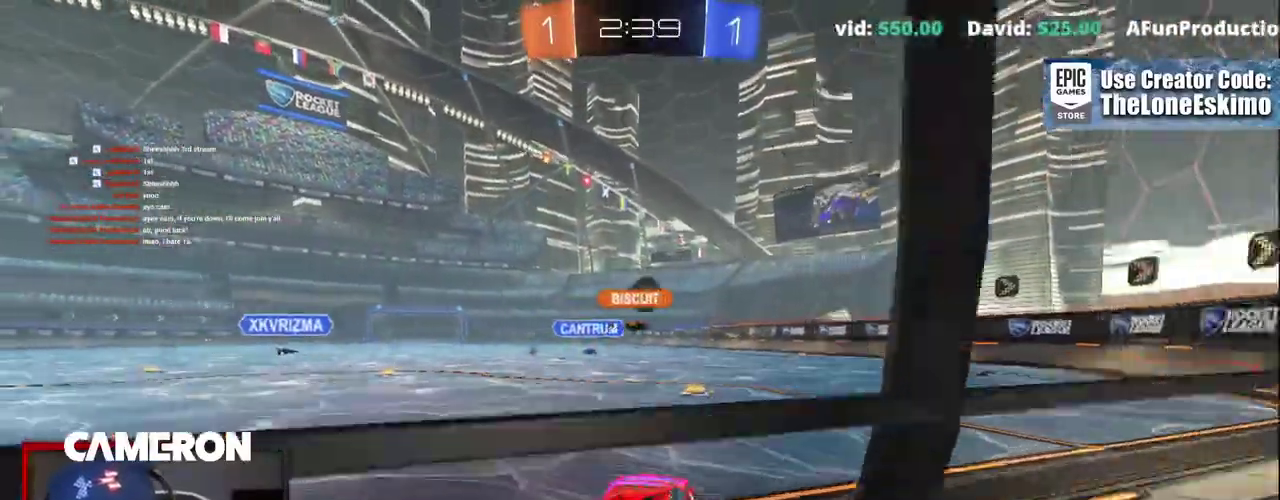
{"buttons": ["B", "R2"], "left_stick": "center", "right_stick": "center", "events": []}
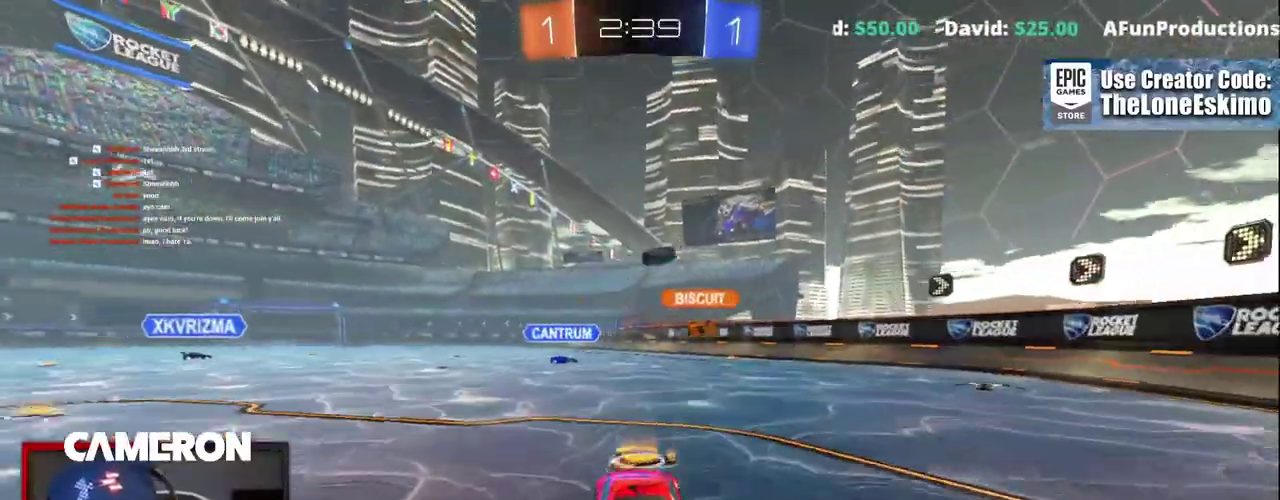
{"buttons": ["R2"], "left_stick": "center", "right_stick": "center", "events": [[100, "left_stick", "right"], [117, "B", "up"], [250, "left_stick", "center"]]}
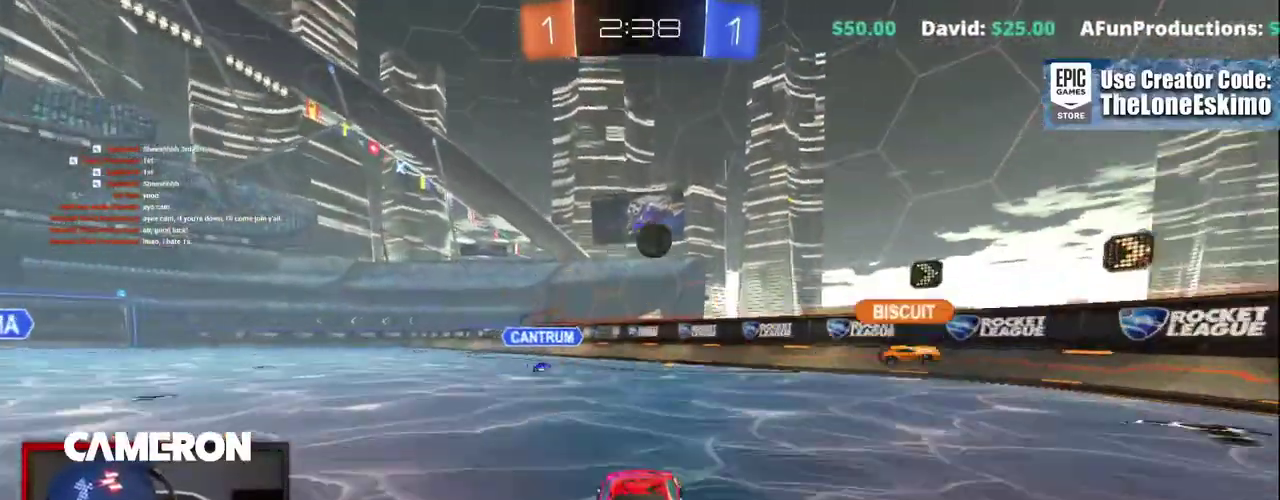
{"buttons": ["B", "R2"], "left_stick": "center", "right_stick": "center", "events": [[133, "R2", "up"], [267, "R2", "down"], [367, "left_stick", "left"], [467, "B", "down"], [467, "left_stick", "center"]]}
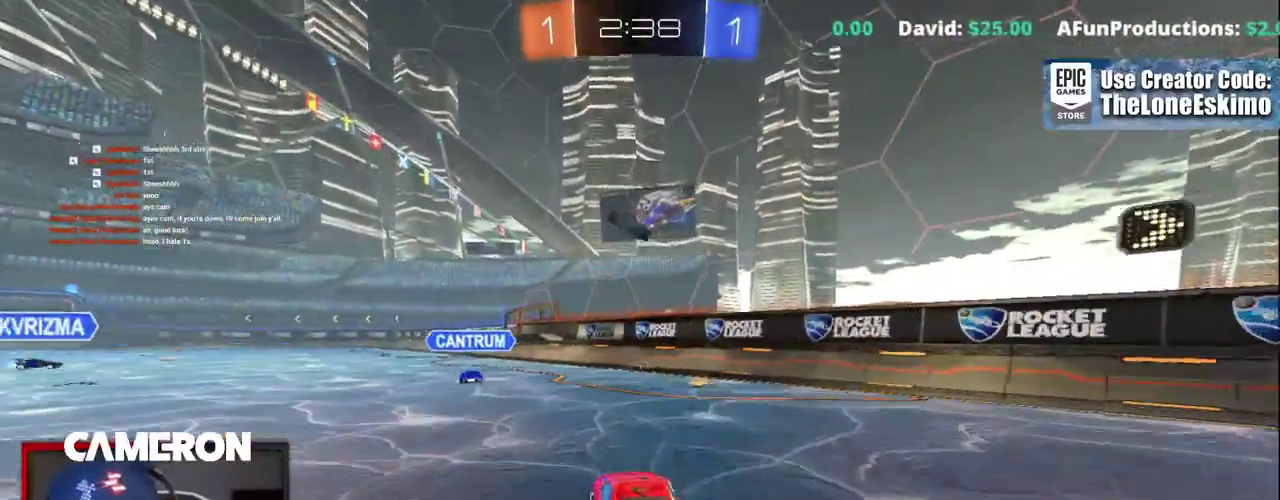
{"buttons": ["A", "B", "R2"], "left_stick": "down-left", "right_stick": "center", "events": [[367, "left_stick", "left"], [417, "left_stick", "down-left"], [483, "A", "down"]]}
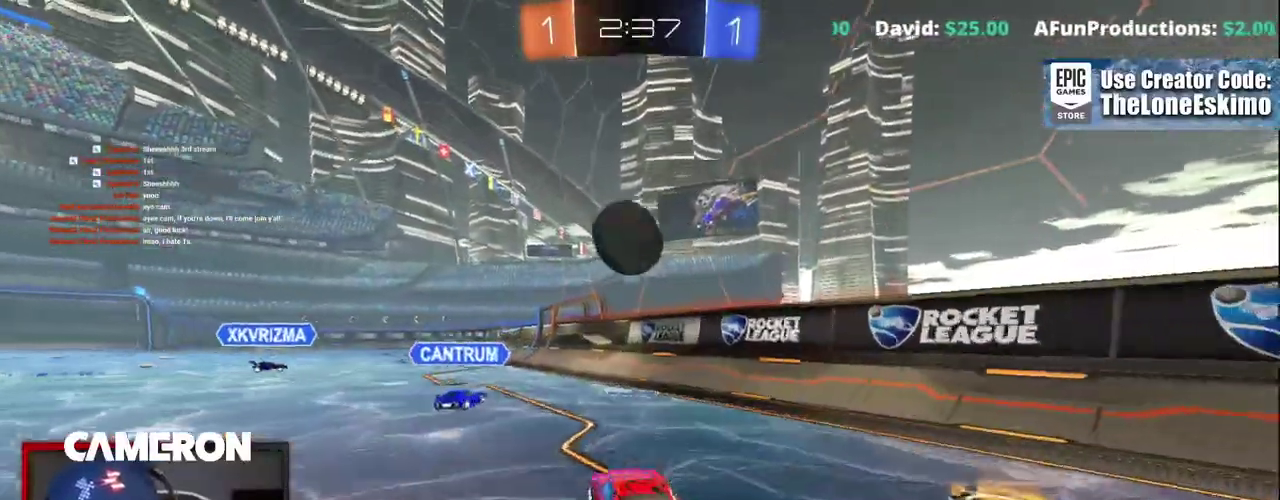
{"buttons": ["A", "B", "R2"], "left_stick": "up-right", "right_stick": "center", "events": [[33, "left_stick", "down"], [150, "left_stick", "center"], [167, "A", "up"], [233, "left_stick", "up"], [317, "A", "down"], [500, "left_stick", "up-right"]]}
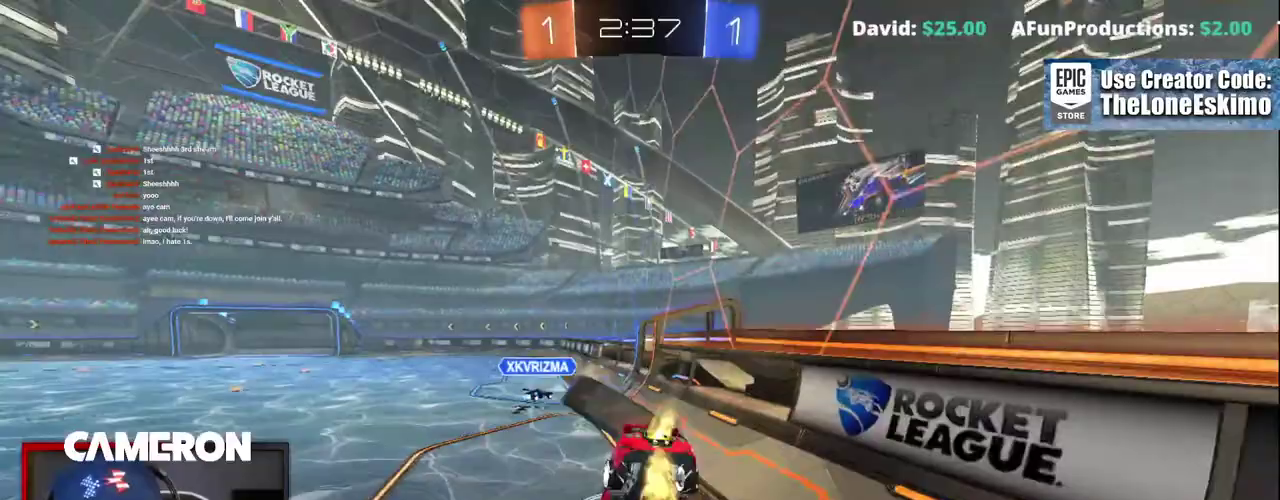
{"buttons": ["R2"], "left_stick": "up-left", "right_stick": "center", "events": [[100, "left_stick", "up"], [150, "A", "up"], [167, "B", "up"], [183, "left_stick", "up-left"]]}
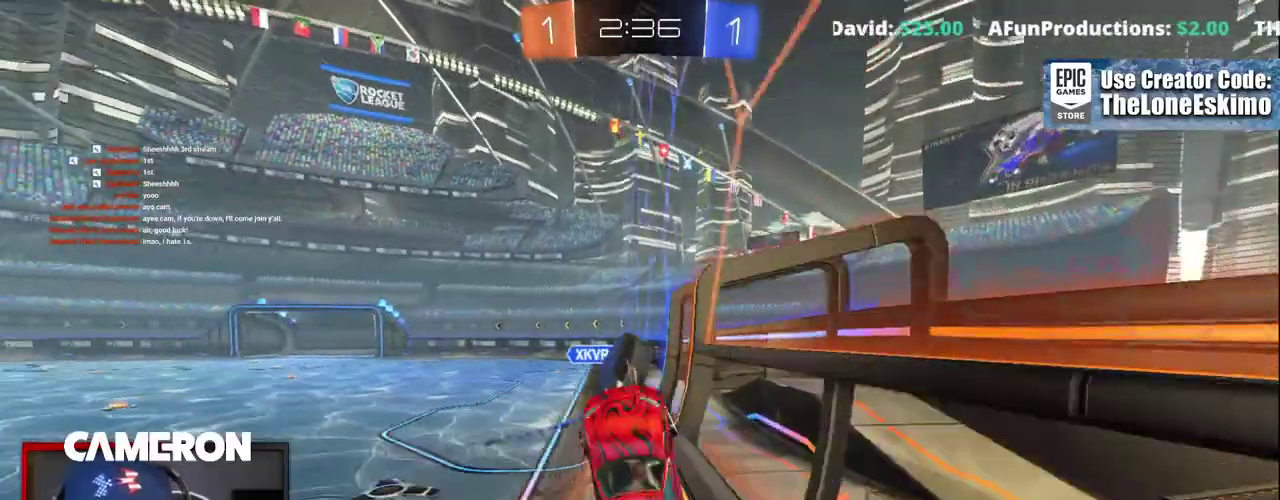
{"buttons": ["R2"], "left_stick": "up-left", "right_stick": "center", "events": []}
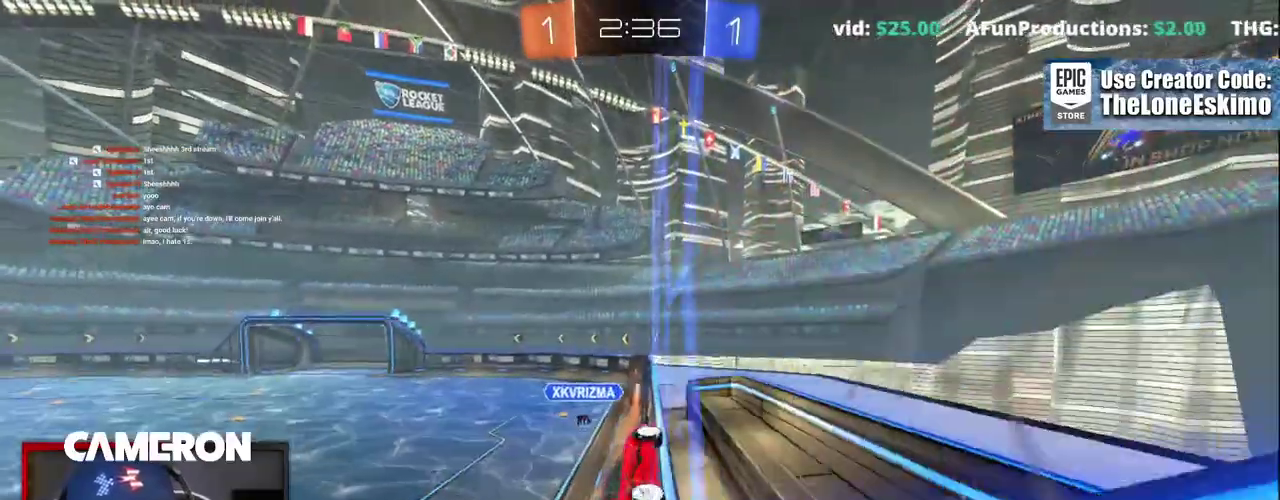
{"buttons": ["A"], "left_stick": "down", "right_stick": "center", "events": [[167, "left_stick", "center"], [400, "A", "down"], [400, "R2", "up"], [483, "left_stick", "down"]]}
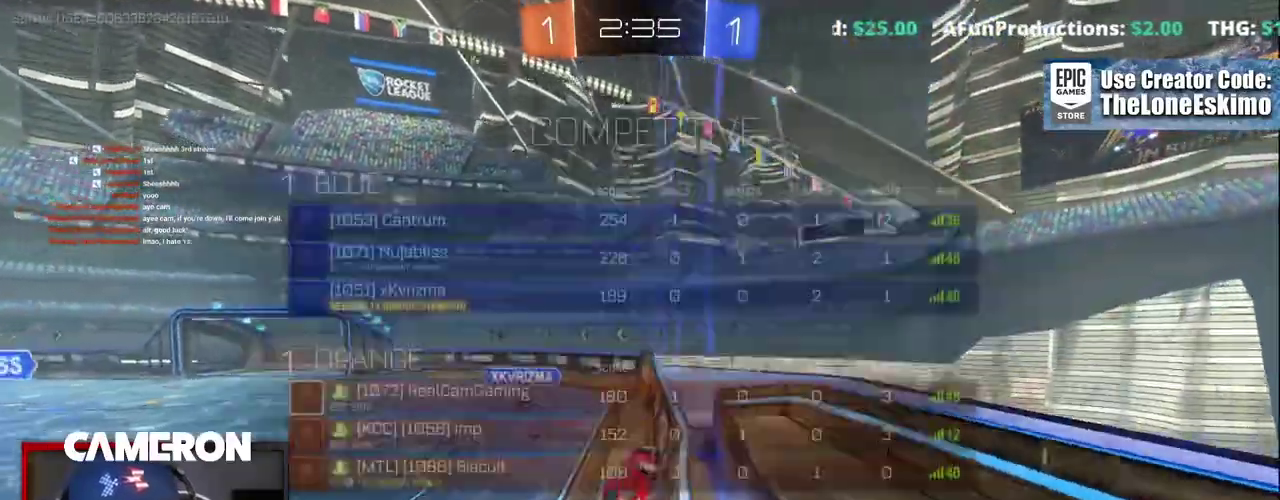
{"buttons": ["R2"], "left_stick": "up", "right_stick": "center"}